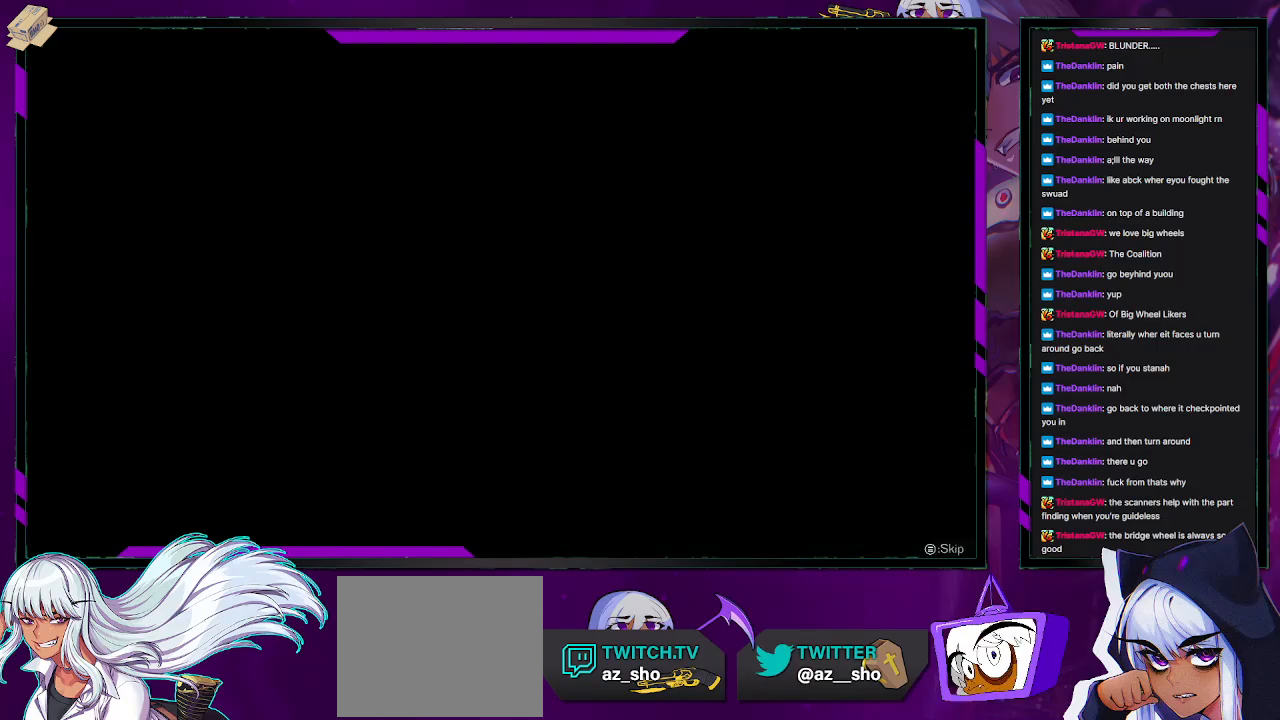
Gameplay with a controller (Xbox layout); each line is a JSON object with the inputs held at the frame after it. "events" lists button and stick changes between this image and that frame as [ms after this image, input, new state], when the widget could be followed in between.
{"buttons": ["START"], "left_stick": "center", "right_stick": "center", "events": [[500, "START", "down"]]}
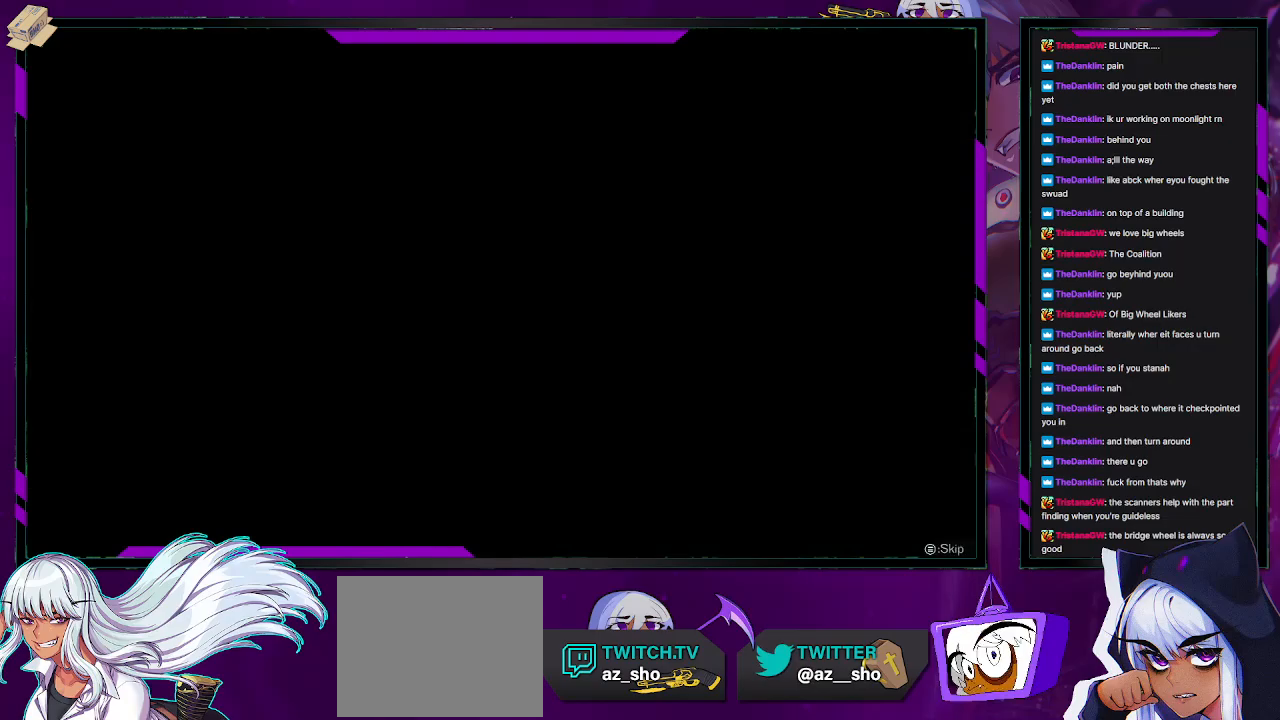
{"buttons": [], "left_stick": "up-left", "right_stick": "center", "events": [[117, "START", "up"], [167, "left_stick", "up-left"]]}
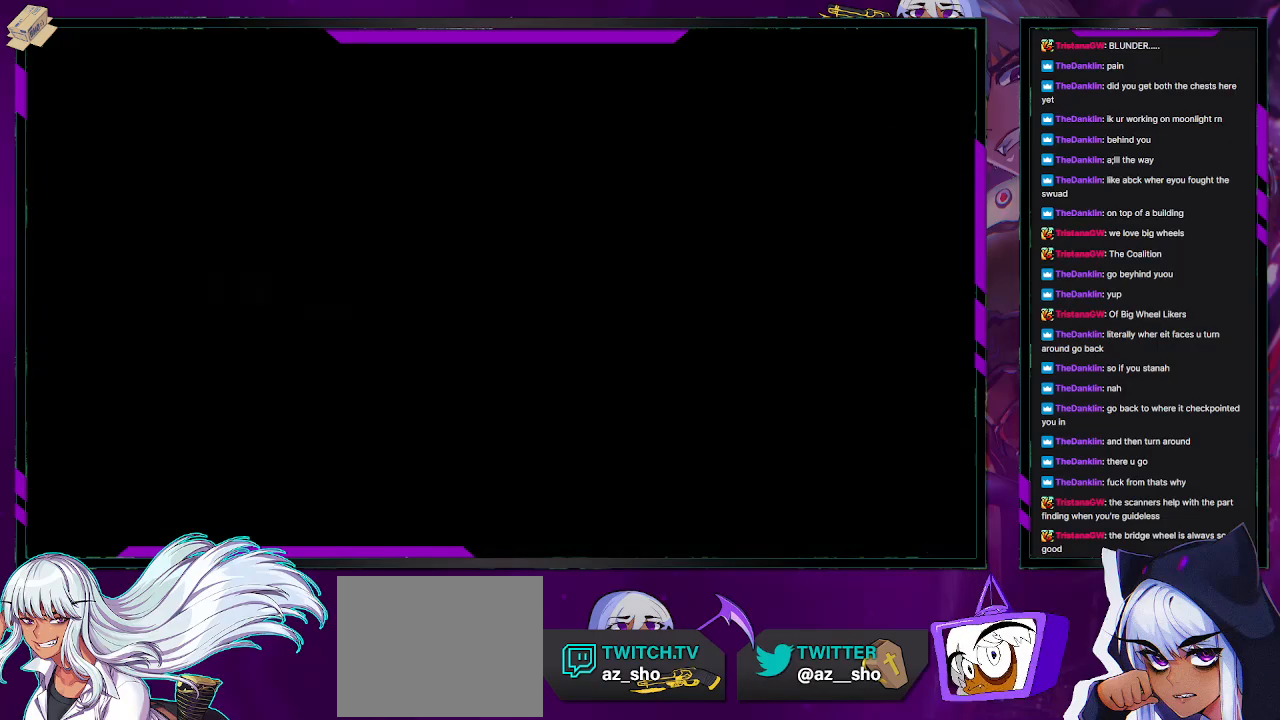
{"buttons": ["R2"], "left_stick": "left", "right_stick": "center", "events": [[67, "left_stick", "left"], [367, "R2", "down"]]}
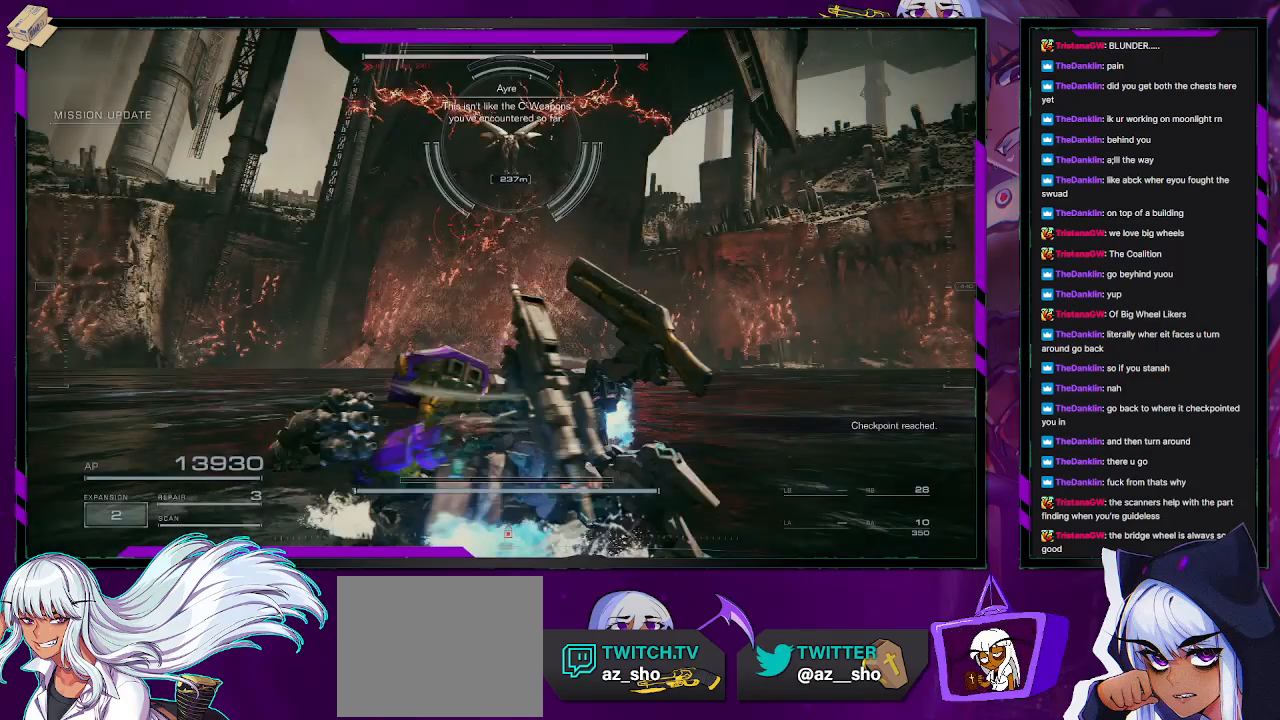
{"buttons": ["X", "R2"], "left_stick": "down-left", "right_stick": "center", "events": [[417, "X", "down"], [433, "left_stick", "down-left"]]}
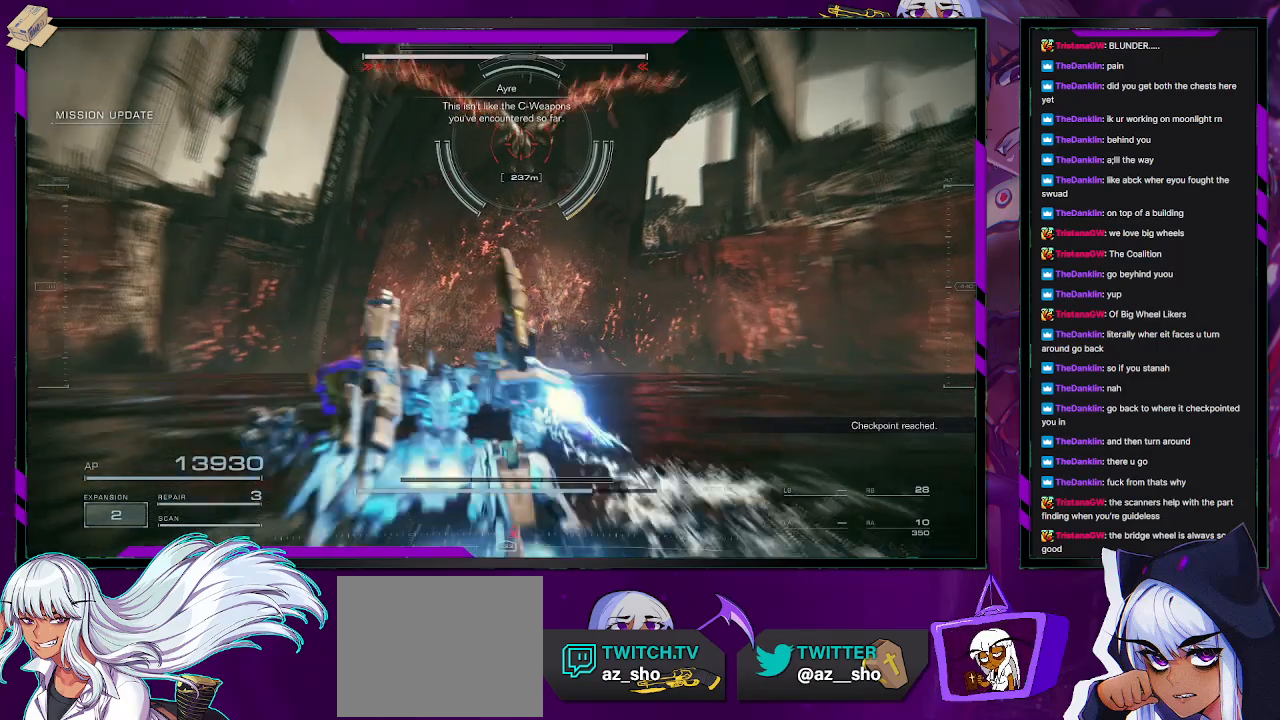
{"buttons": ["R2"], "left_stick": "down-left", "right_stick": "center", "events": [[83, "X", "up"]]}
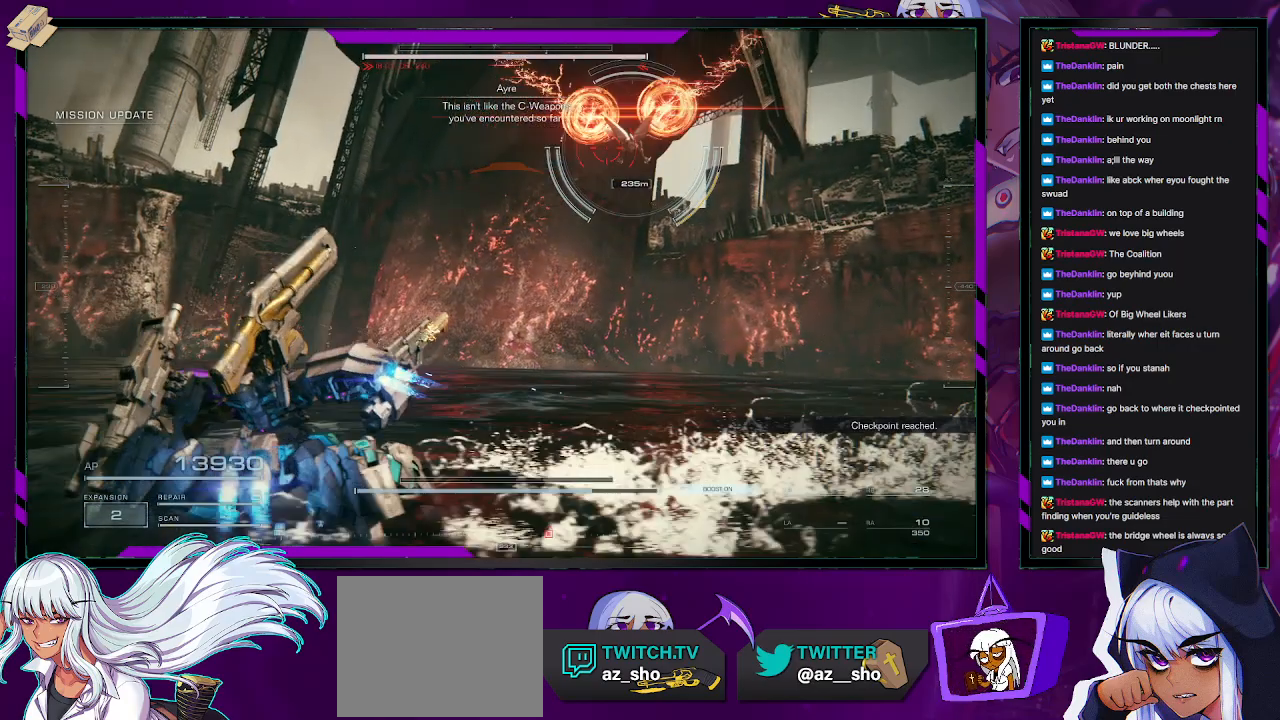
{"buttons": ["R2"], "left_stick": "down-left", "right_stick": "down-right", "events": [[483, "right_stick", "down-right"]]}
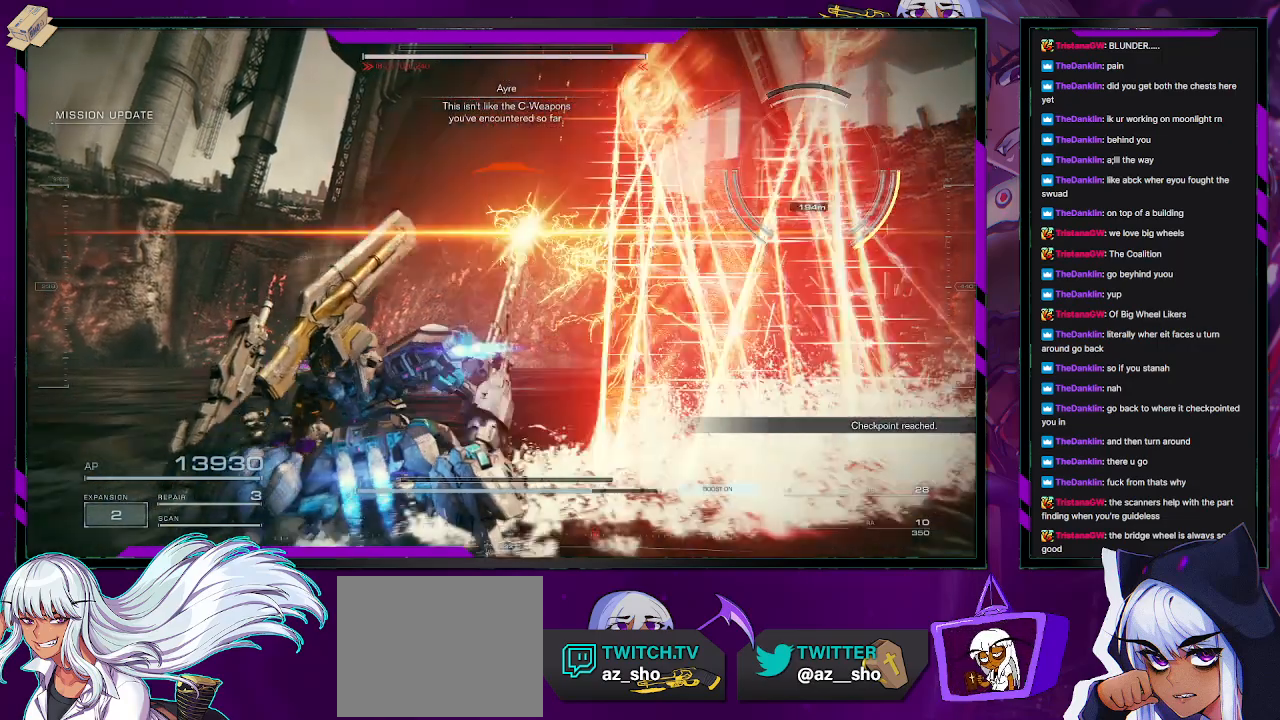
{"buttons": ["R2"], "left_stick": "down-left", "right_stick": "down-right", "events": []}
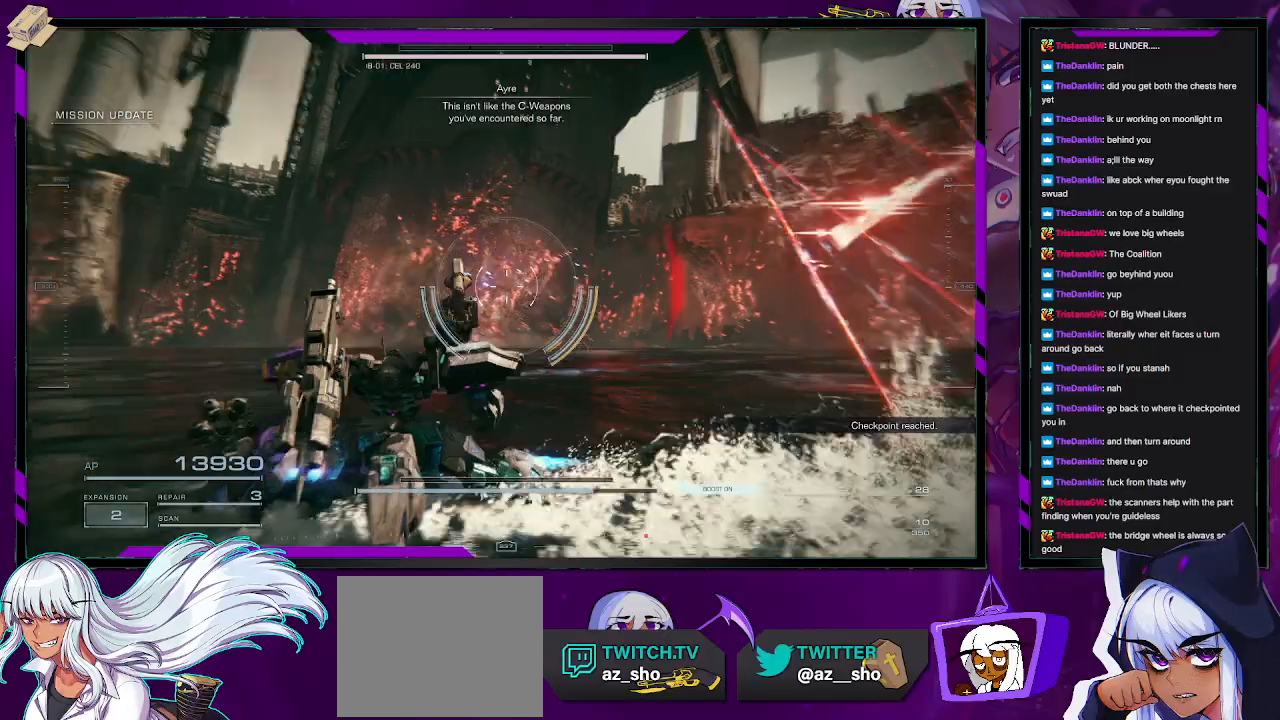
{"buttons": ["R2"], "left_stick": "down-left", "right_stick": "center", "events": [[233, "right_stick", "center"]]}
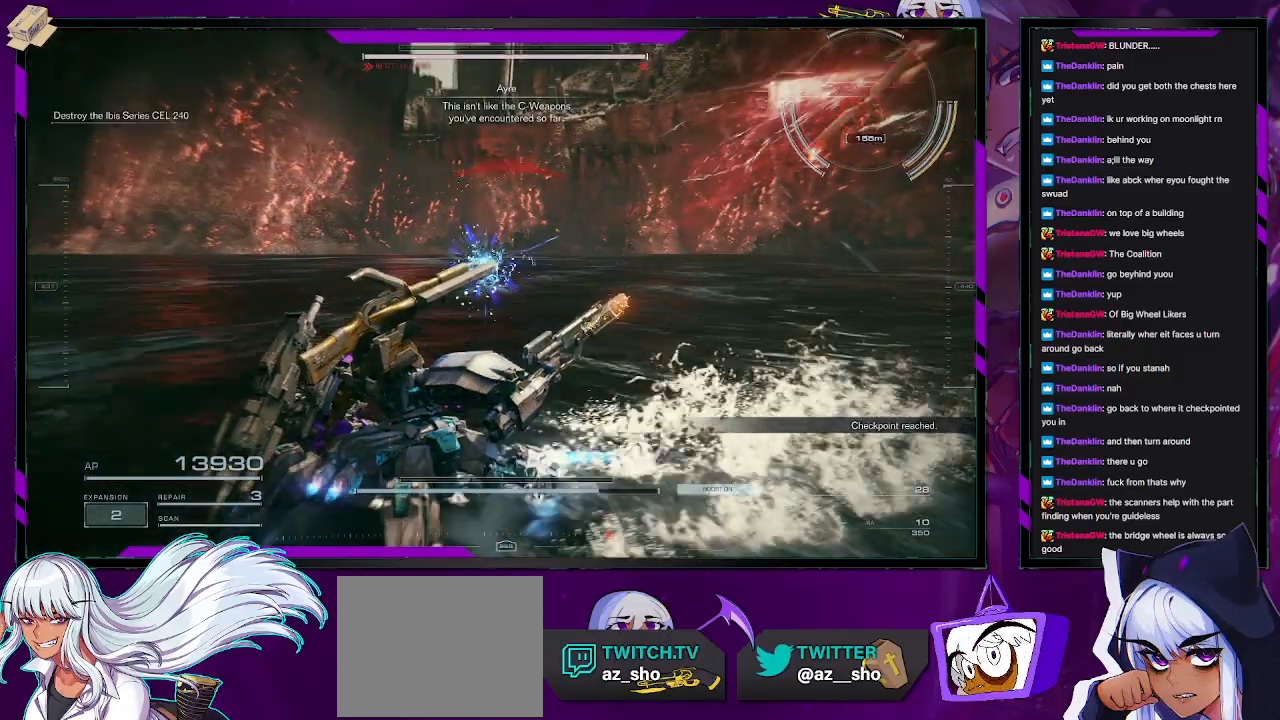
{"buttons": ["R2"], "left_stick": "down-left", "right_stick": "center", "events": []}
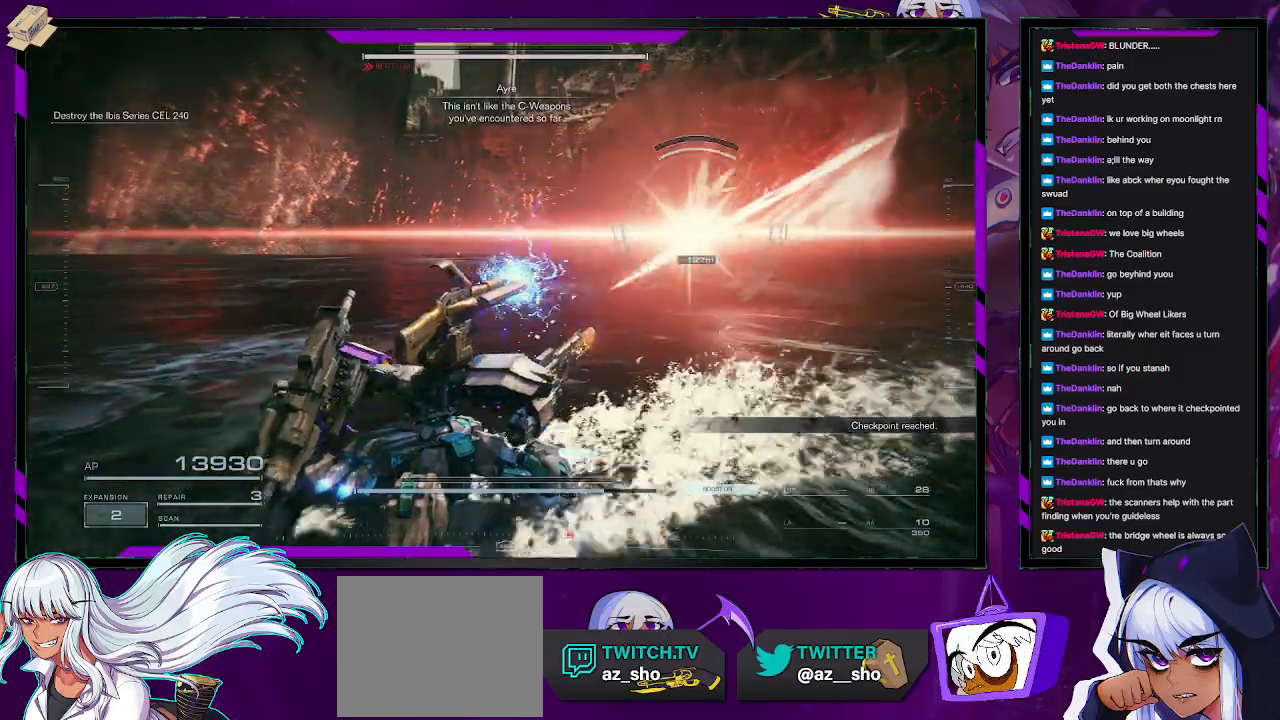
{"buttons": ["R2"], "left_stick": "up-left", "right_stick": "left", "events": [[117, "left_stick", "left"], [317, "right_stick", "left"], [367, "left_stick", "up-left"]]}
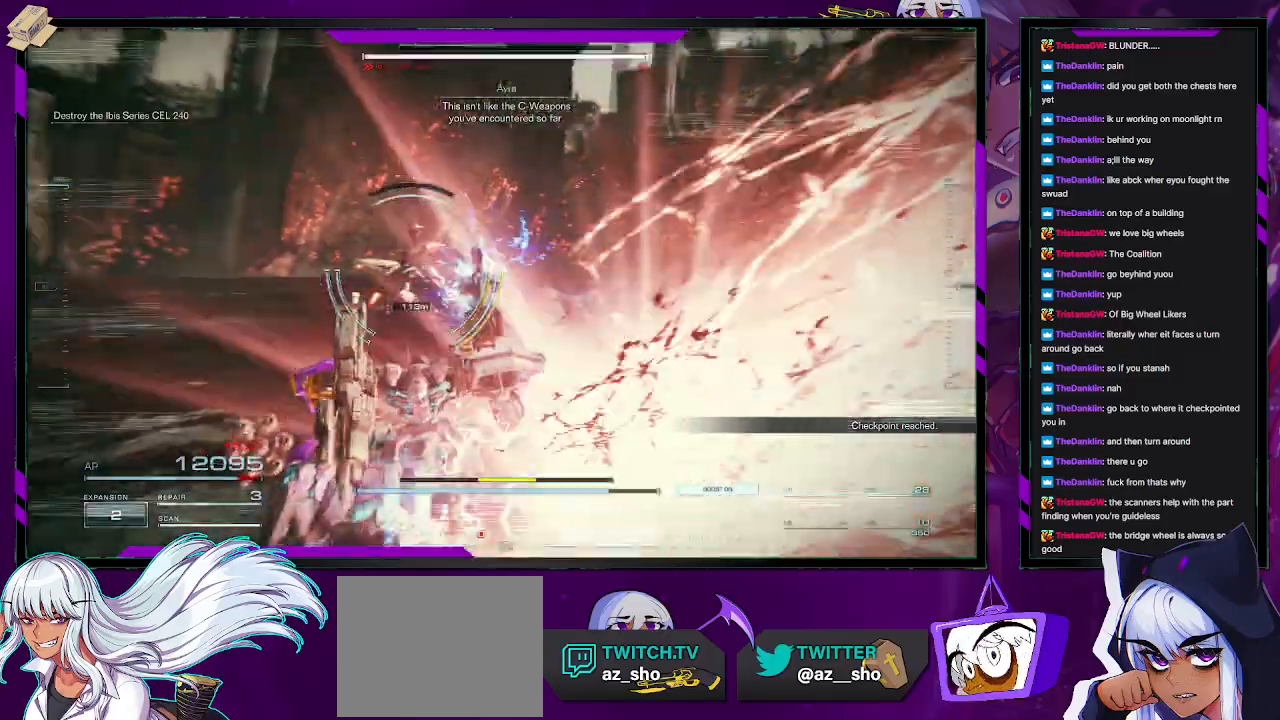
{"buttons": ["R2"], "left_stick": "up", "right_stick": "center", "events": [[150, "right_stick", "center"], [283, "X", "down"], [333, "left_stick", "up"], [467, "X", "up"]]}
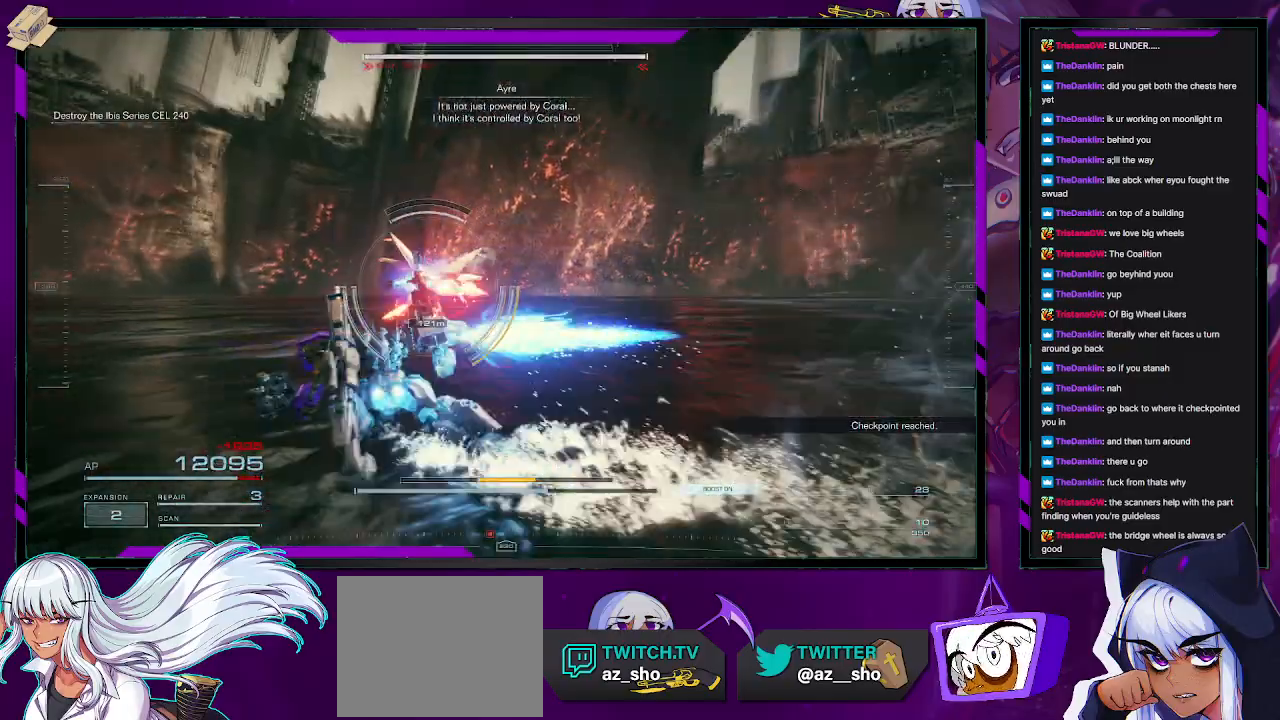
{"buttons": ["R2"], "left_stick": "up", "right_stick": "center", "events": []}
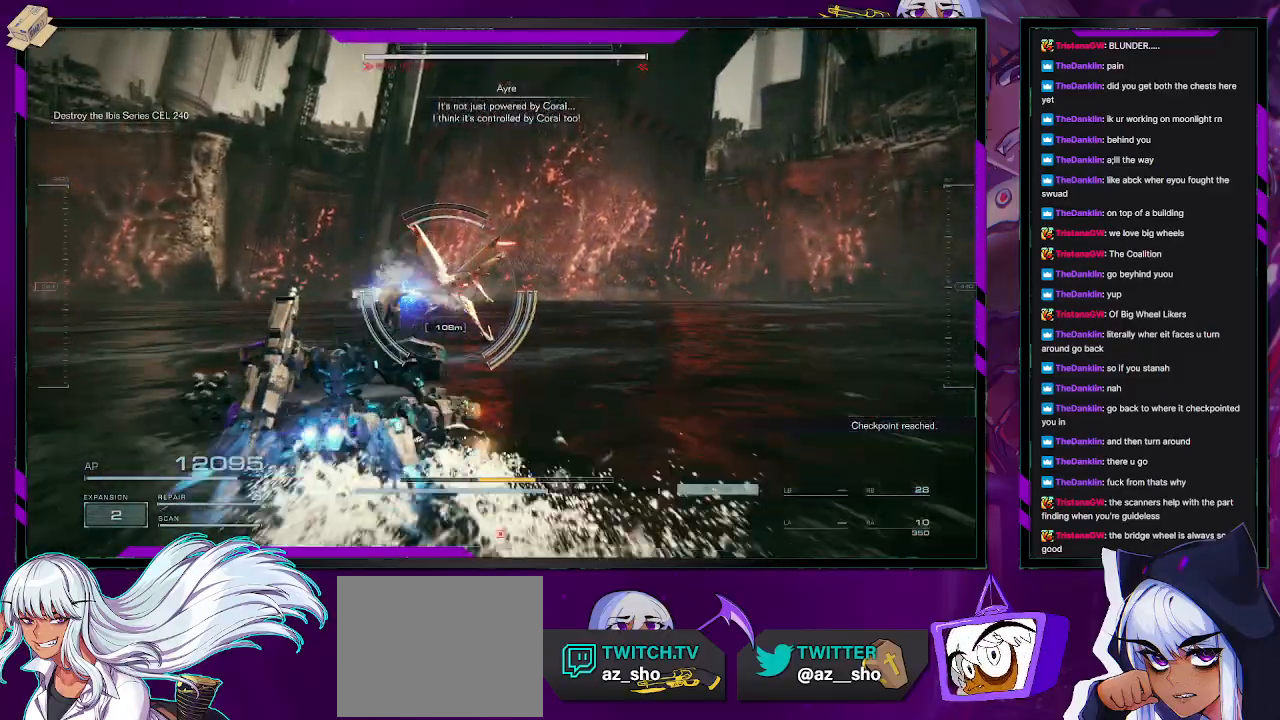
{"buttons": ["R2"], "left_stick": "up", "right_stick": "center", "events": []}
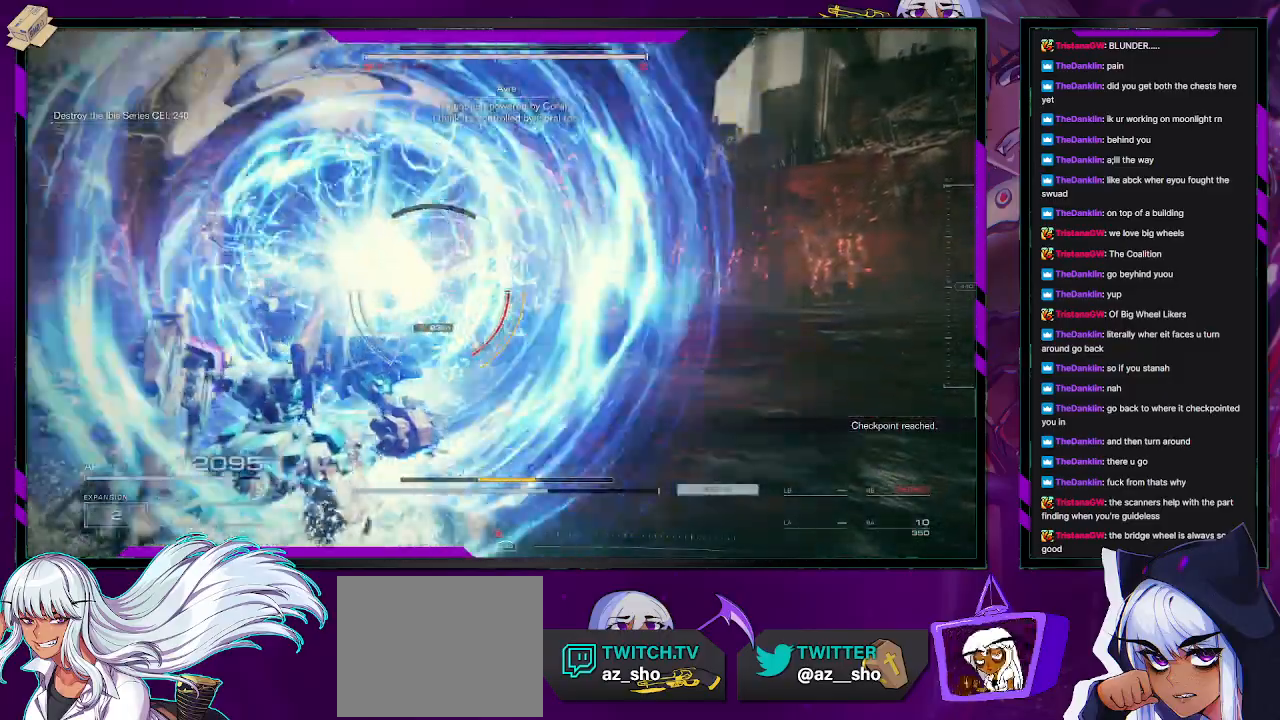
{"buttons": ["R2"], "left_stick": "up-left", "right_stick": "center", "events": [[100, "R2", "up"], [183, "R2", "down"], [317, "R2", "up"], [367, "R2", "down"], [450, "R2", "up"], [450, "left_stick", "up-left"], [500, "R2", "down"]]}
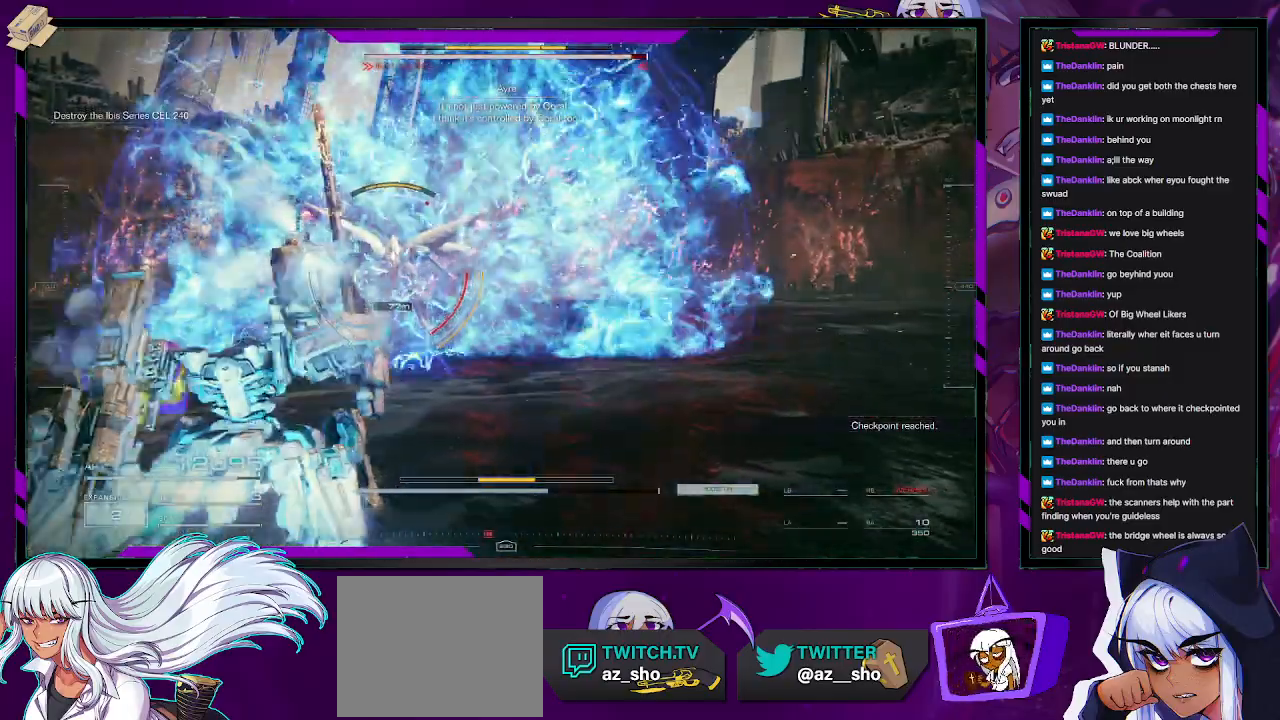
{"buttons": ["R2"], "left_stick": "up", "right_stick": "center", "events": [[100, "R2", "up"], [167, "R2", "down"], [233, "R2", "up"], [300, "R2", "down"], [383, "left_stick", "up"]]}
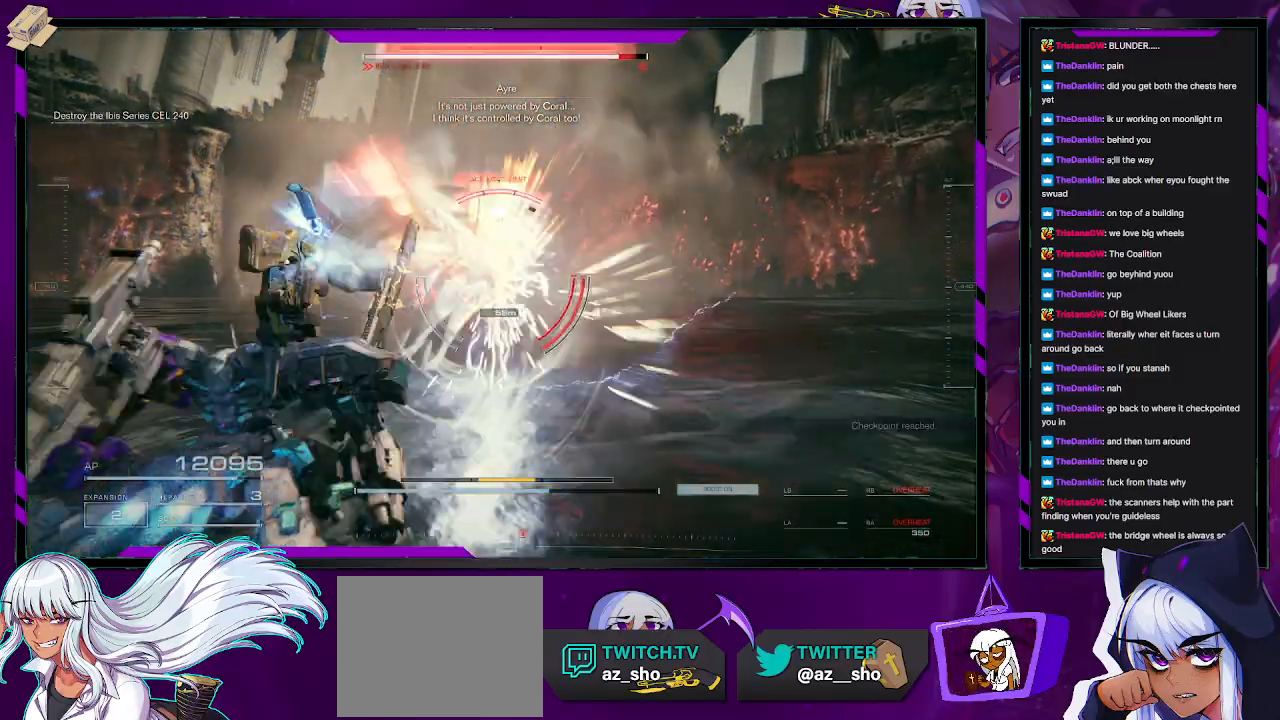
{"buttons": ["R2"], "left_stick": "up", "right_stick": "center", "events": [[17, "right_stick", "right"], [183, "right_stick", "center"], [267, "X", "down"], [400, "X", "up"]]}
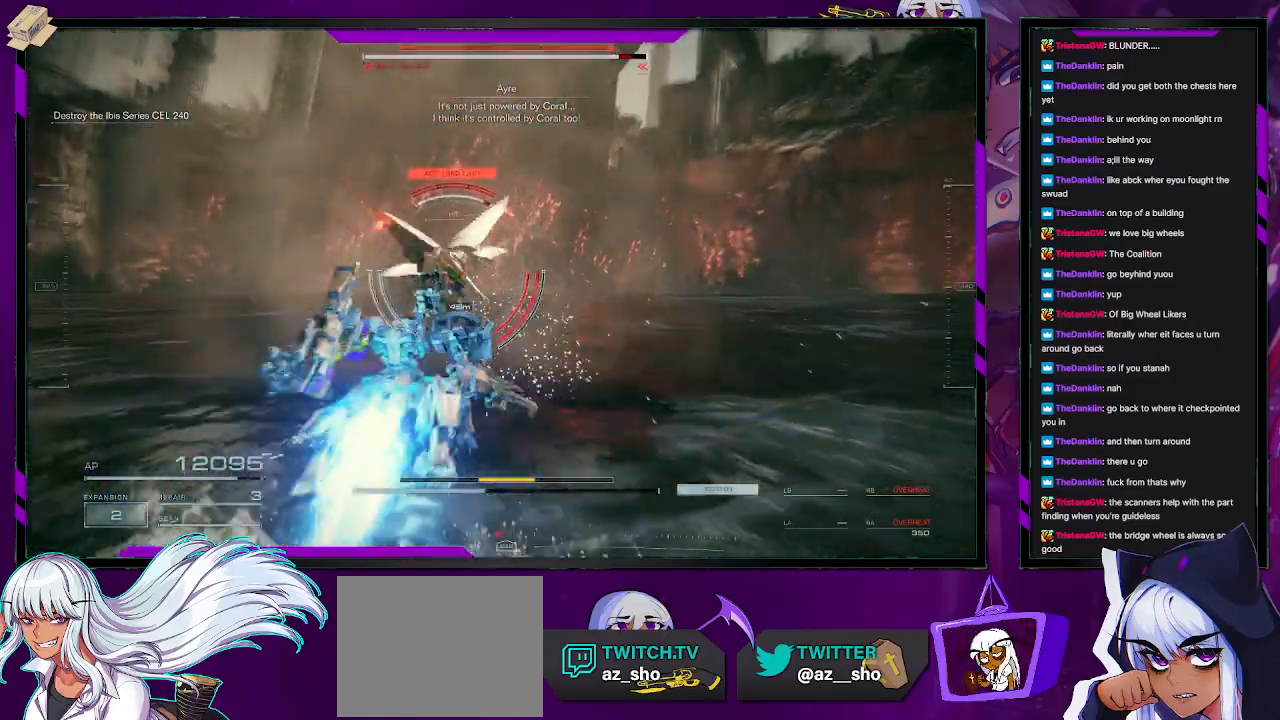
{"buttons": ["R2"], "left_stick": "up", "right_stick": "center", "events": [[217, "L1", "down"], [317, "L1", "up"]]}
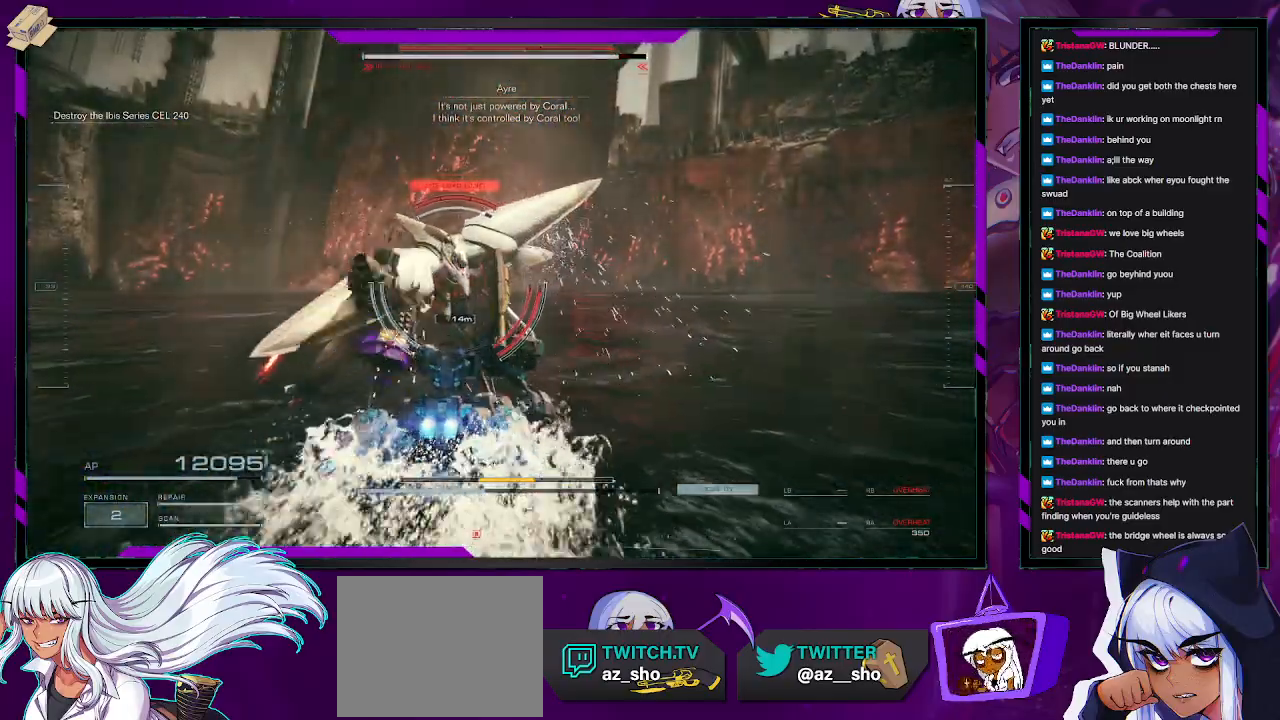
{"buttons": ["L2", "R2"], "left_stick": "up", "right_stick": "center", "events": [[17, "L2", "down"]]}
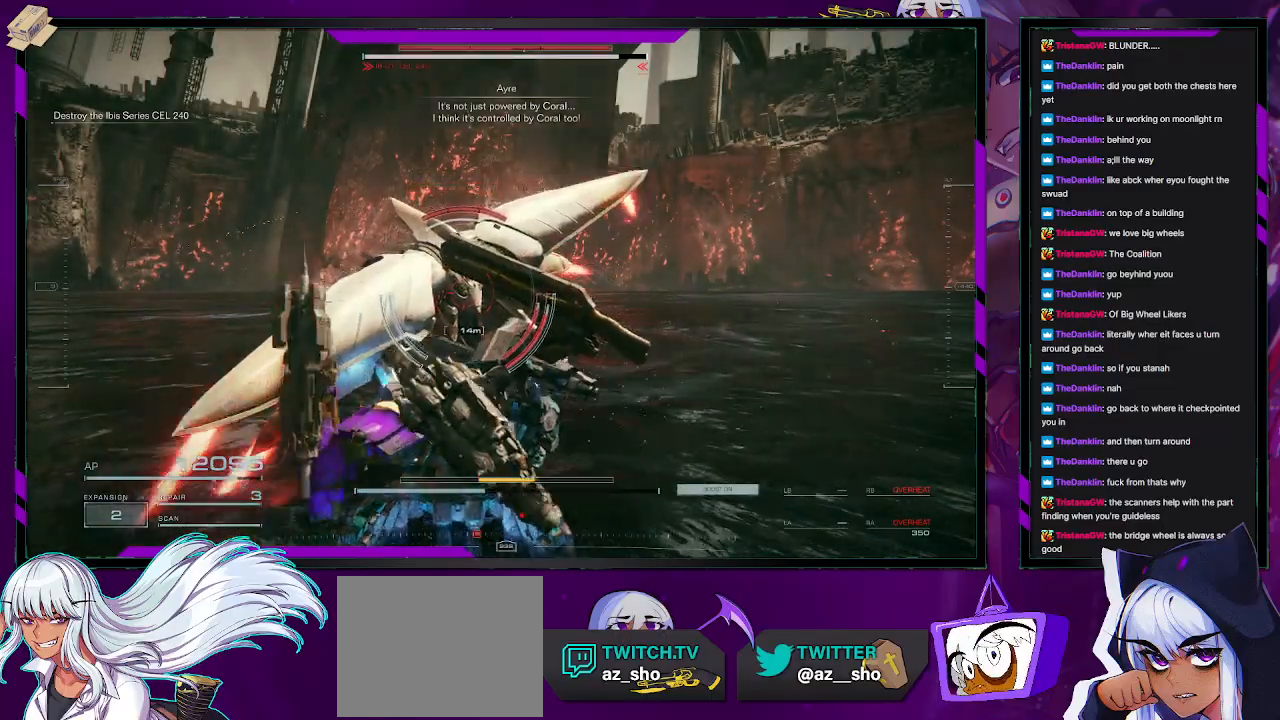
{"buttons": ["L2", "R2"], "left_stick": "up", "right_stick": "center", "events": []}
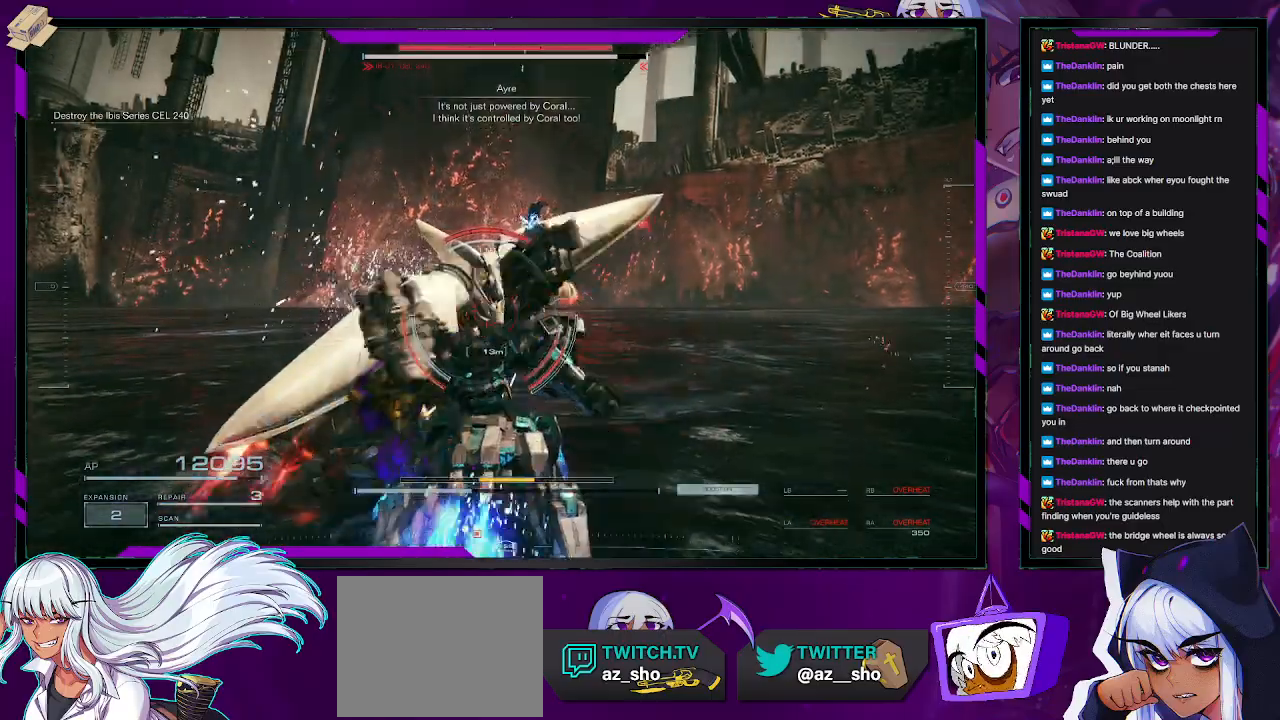
{"buttons": ["L2", "R2"], "left_stick": "up", "right_stick": "center", "events": []}
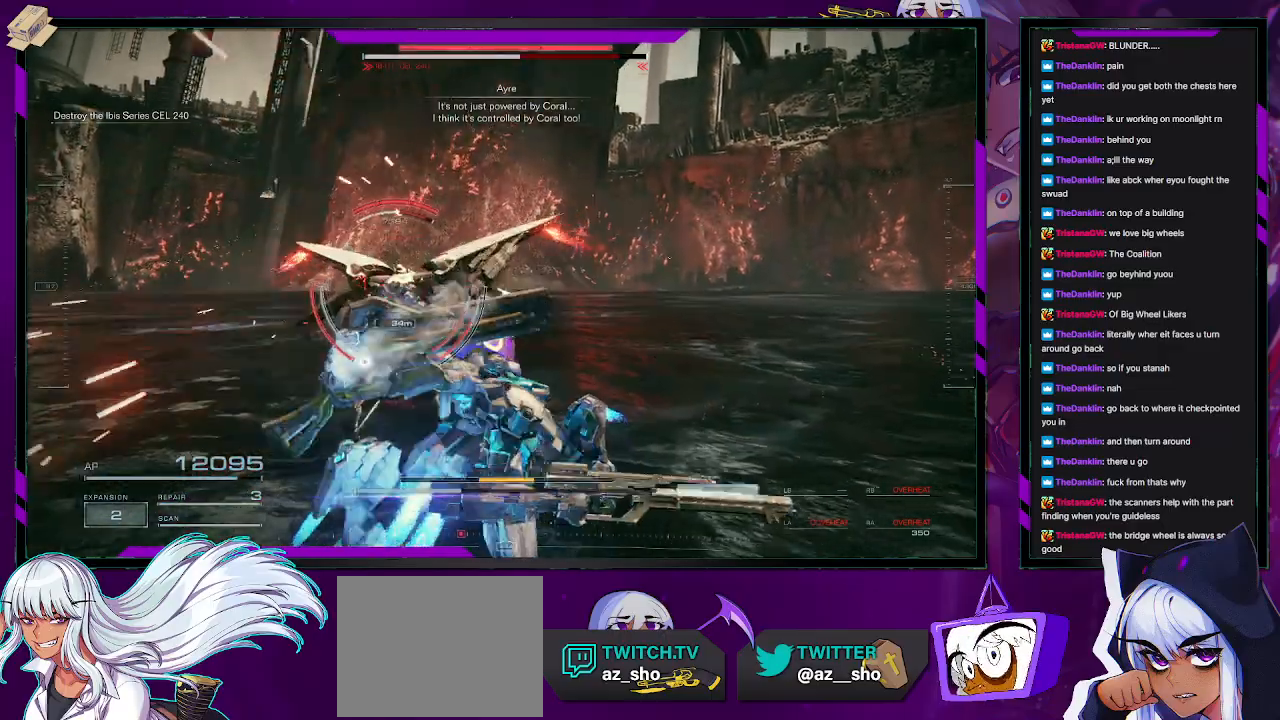
{"buttons": ["R2"], "left_stick": "up-left", "right_stick": "left", "events": [[367, "L2", "up"], [367, "right_stick", "left"], [400, "left_stick", "up-left"]]}
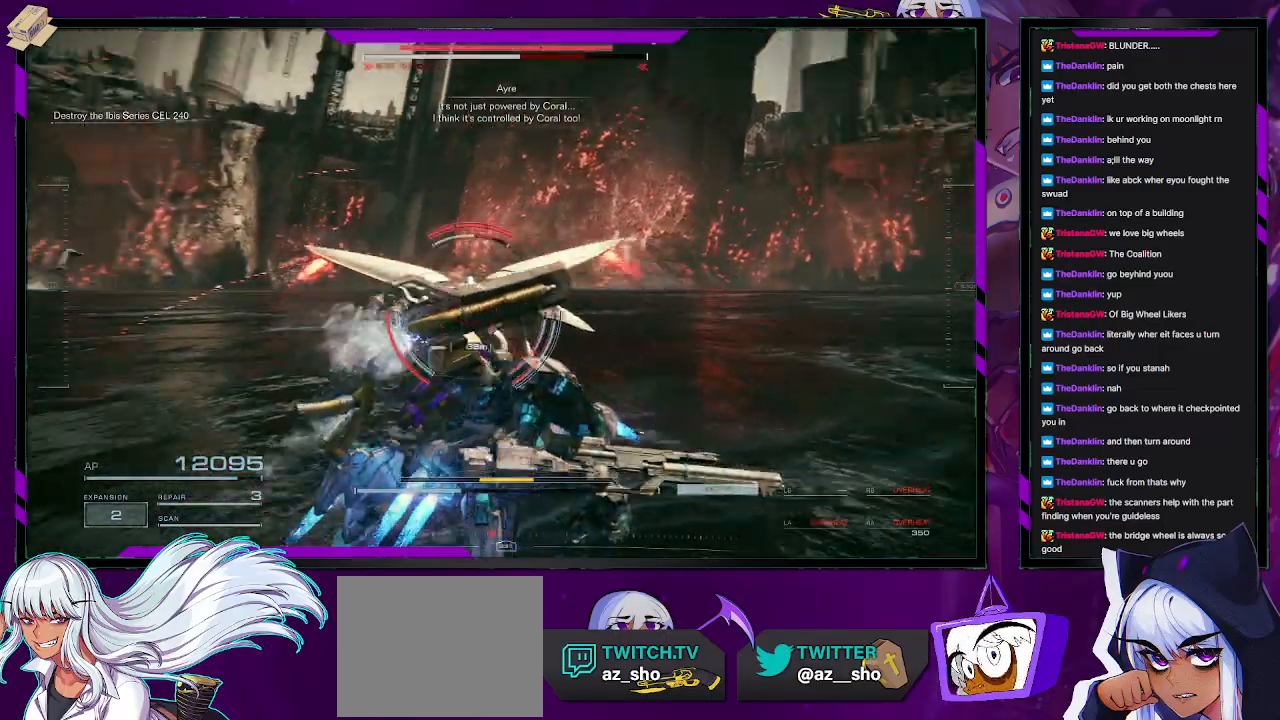
{"buttons": ["R2"], "left_stick": "up-left", "right_stick": "center", "events": [[50, "right_stick", "center"], [233, "L1", "down"], [300, "L1", "up"]]}
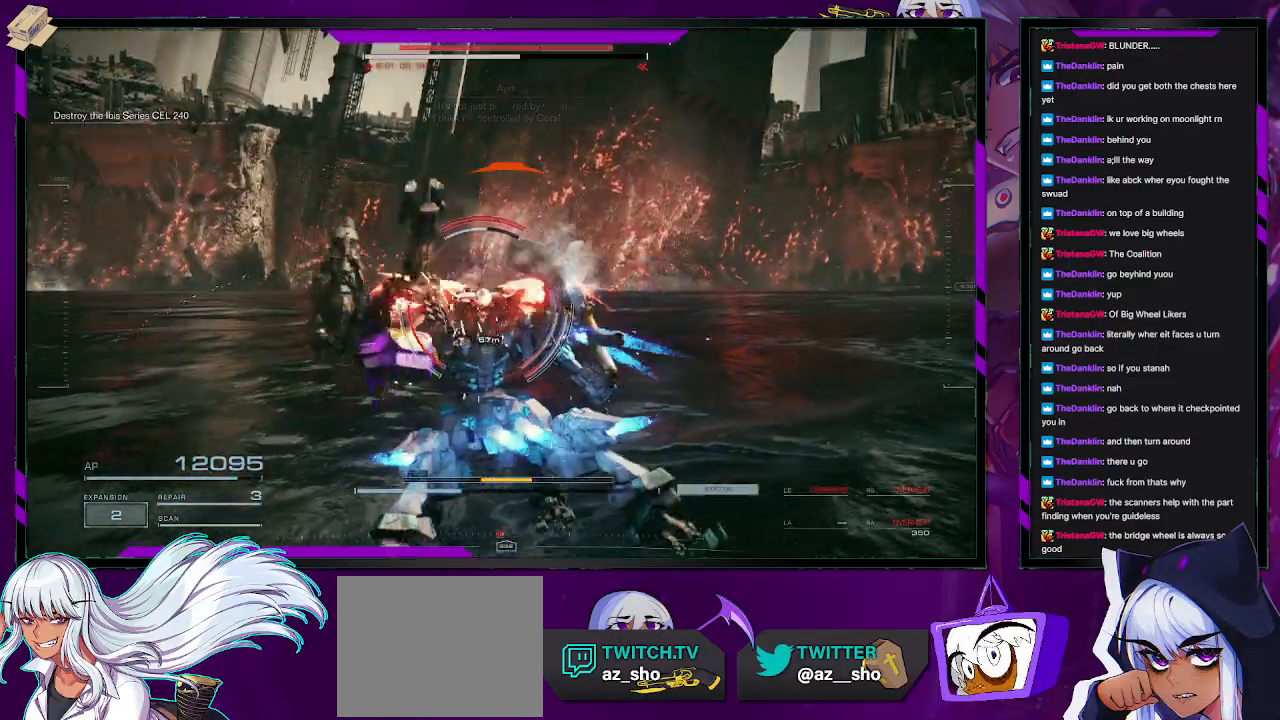
{"buttons": ["R2"], "left_stick": "left", "right_stick": "right", "events": [[317, "left_stick", "left"], [367, "right_stick", "up-right"], [433, "right_stick", "right"]]}
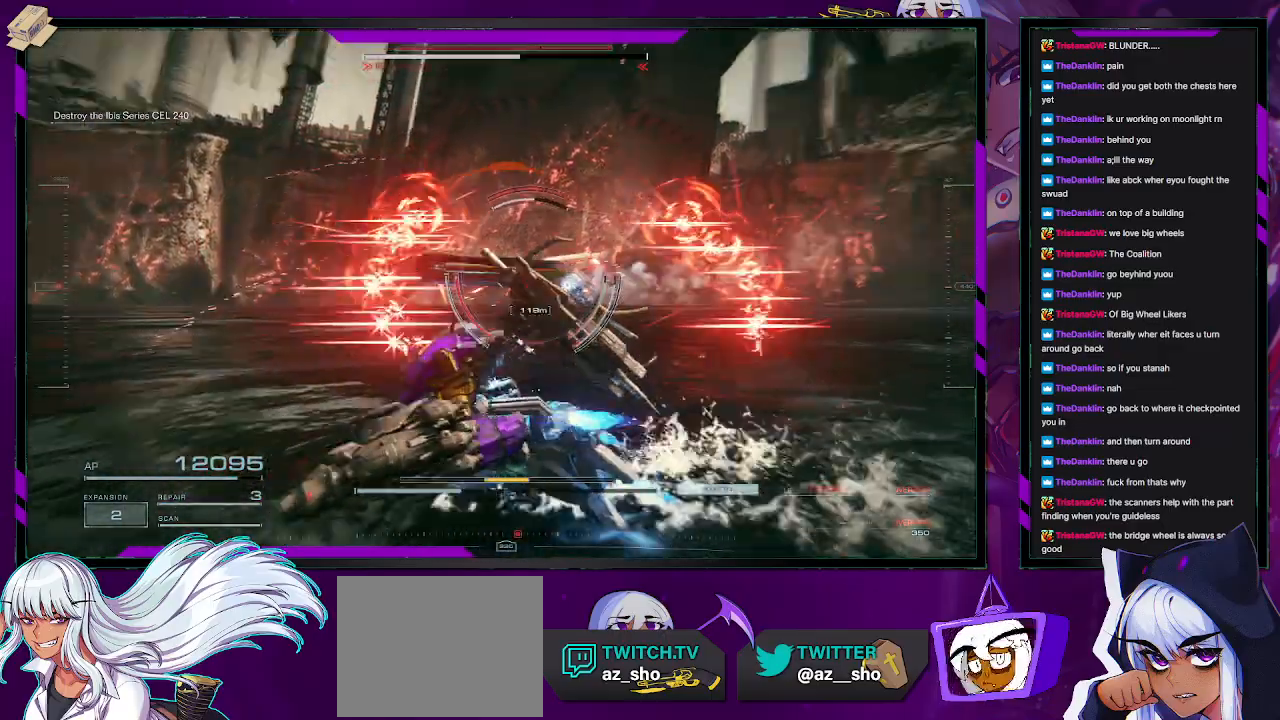
{"buttons": ["R2"], "left_stick": "left", "right_stick": "center", "events": [[50, "right_stick", "center"], [83, "X", "down"], [217, "X", "up"]]}
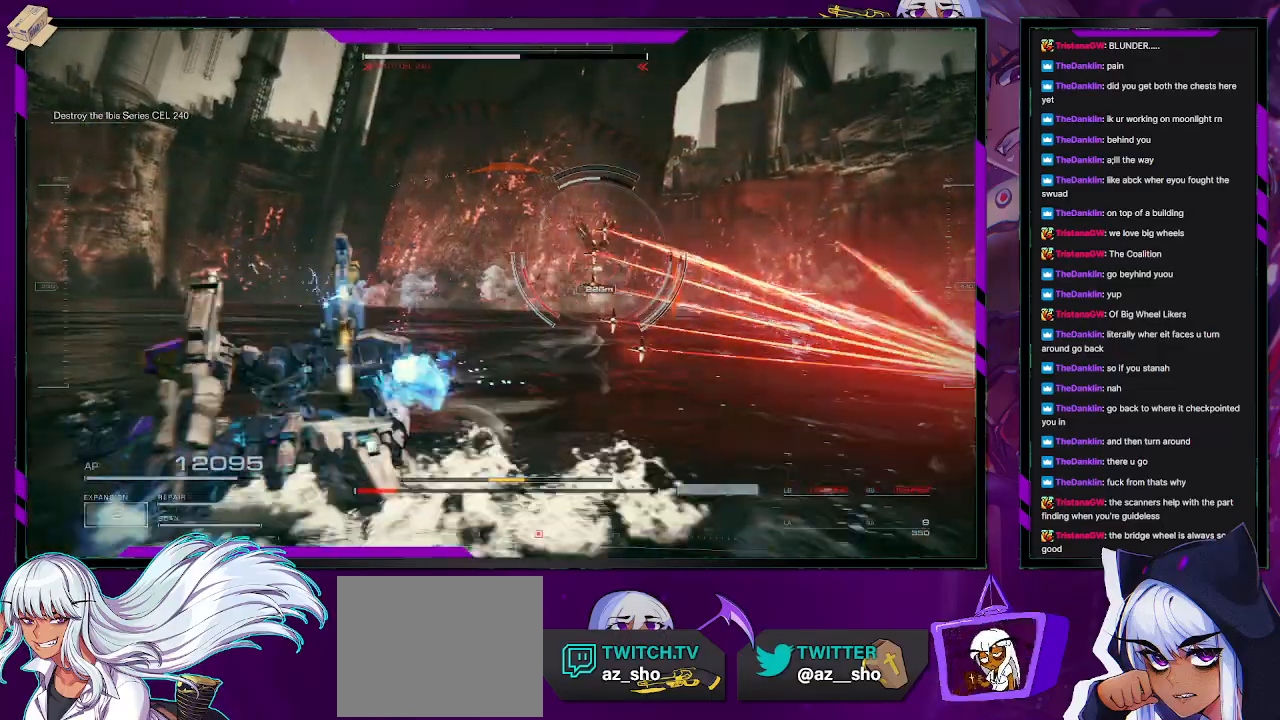
{"buttons": ["R2"], "left_stick": "up-left", "right_stick": "center", "events": [[17, "left_stick", "up-left"], [50, "right_stick", "right"], [217, "right_stick", "center"]]}
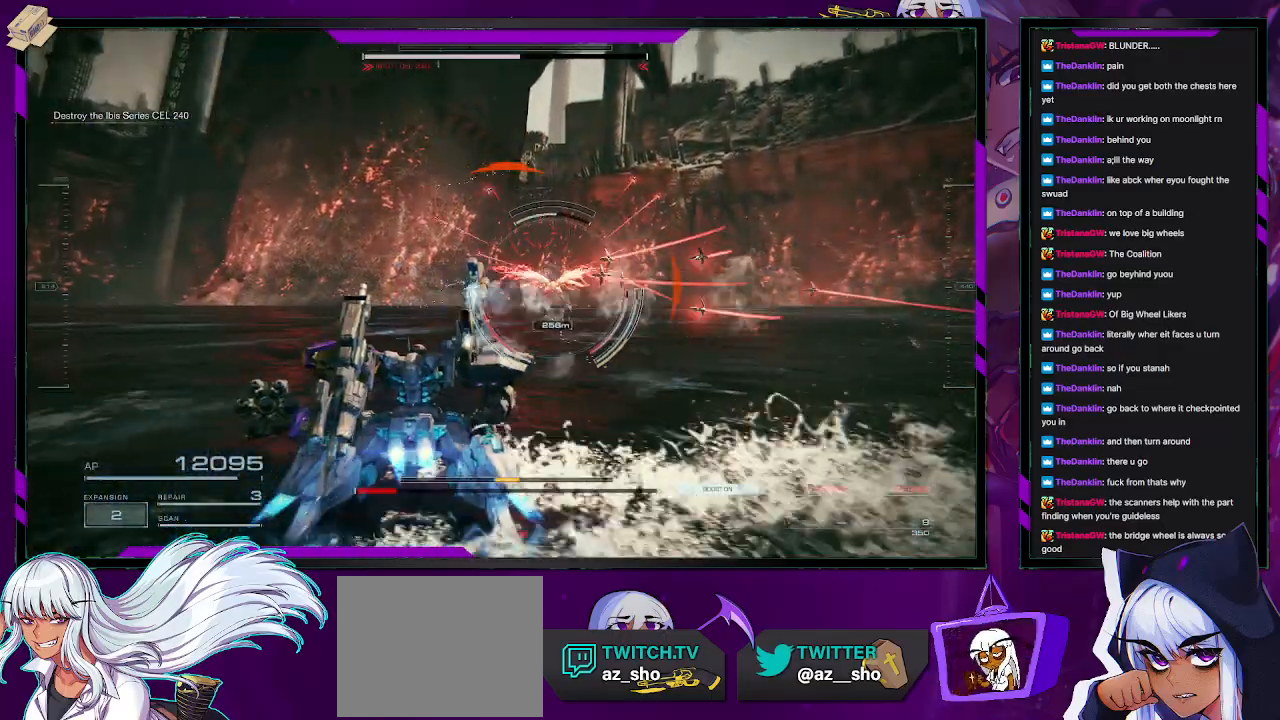
{"buttons": ["R2"], "left_stick": "up-left", "right_stick": "center", "events": [[100, "right_stick", "right"], [267, "right_stick", "center"]]}
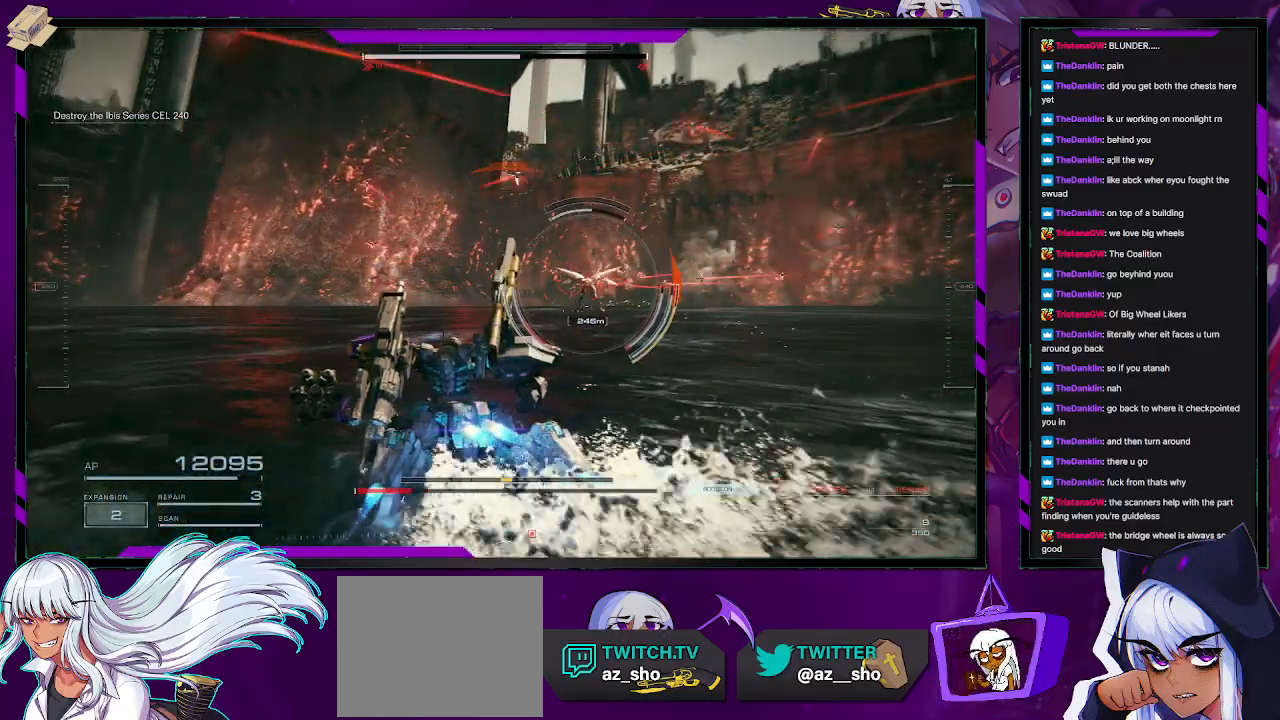
{"buttons": ["R2"], "left_stick": "up-left", "right_stick": "center", "events": [[267, "right_stick", "right"], [500, "right_stick", "center"]]}
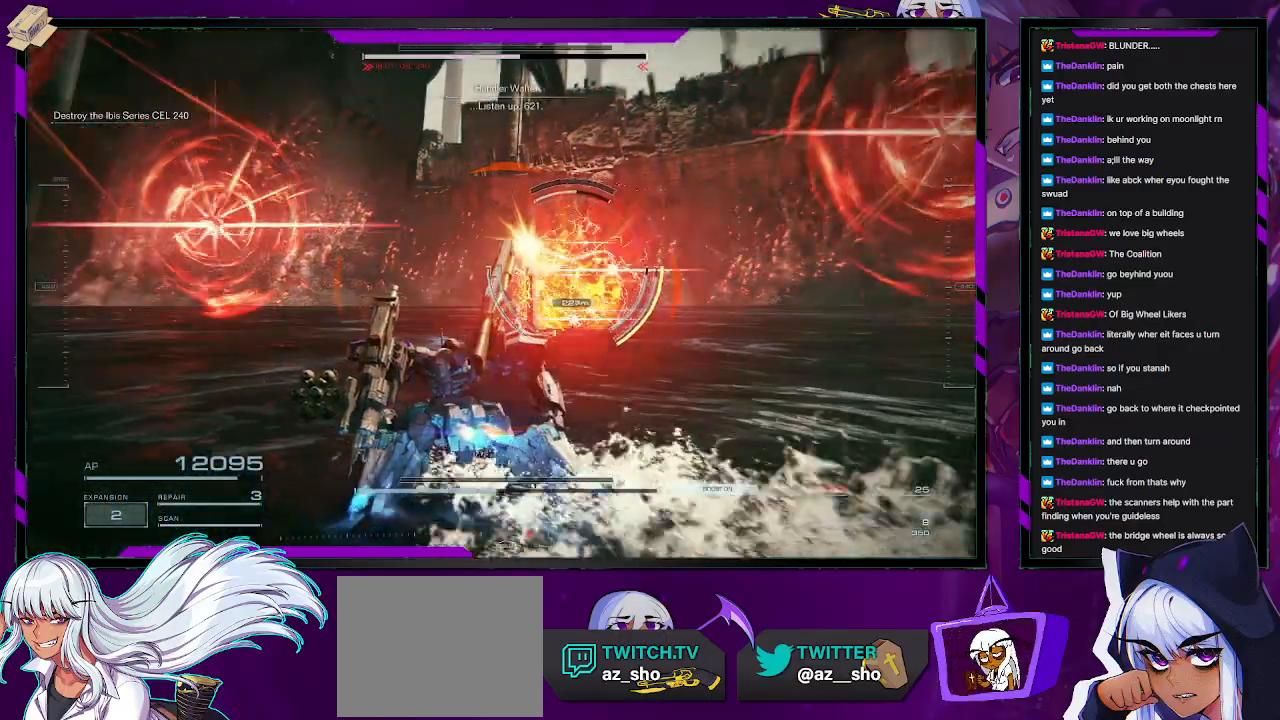
{"buttons": ["R2"], "left_stick": "up-right", "right_stick": "center", "events": [[67, "left_stick", "up"], [300, "left_stick", "up-right"], [333, "X", "down"], [483, "X", "up"]]}
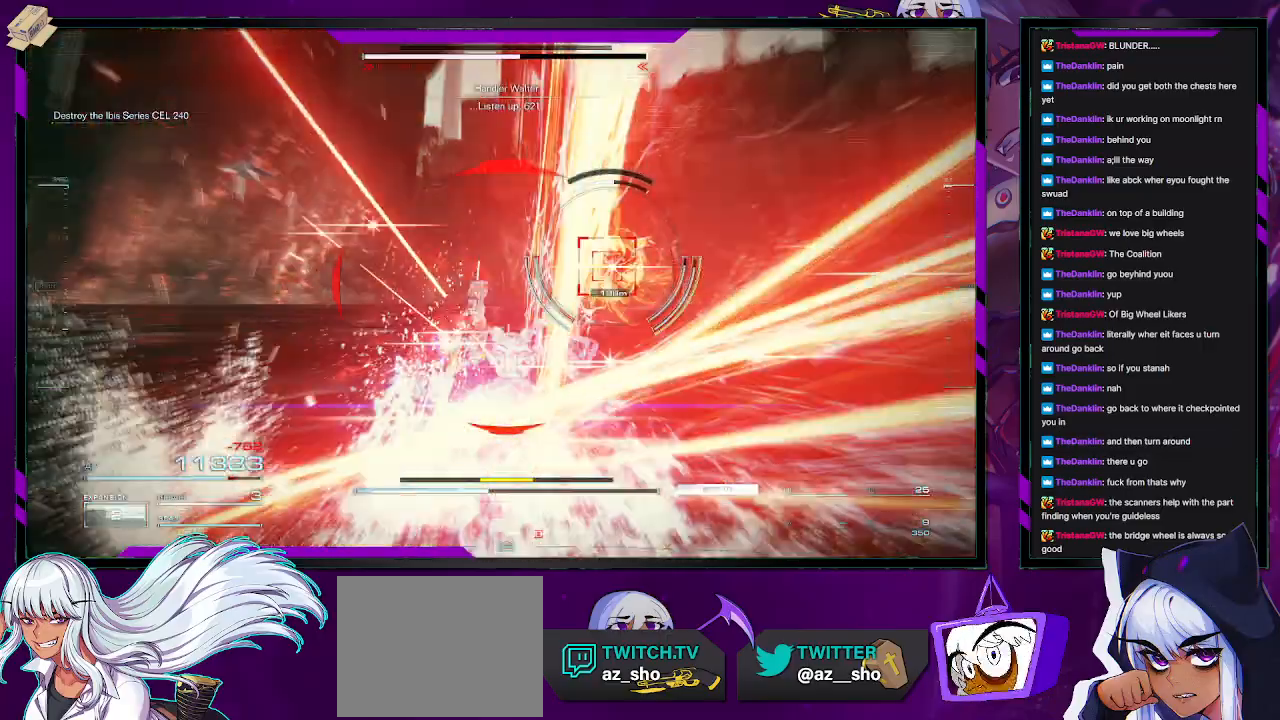
{"buttons": ["R2"], "left_stick": "up-right", "right_stick": "center", "events": [[150, "R2", "up"], [250, "R2", "down"], [350, "R2", "up"], [433, "R2", "down"]]}
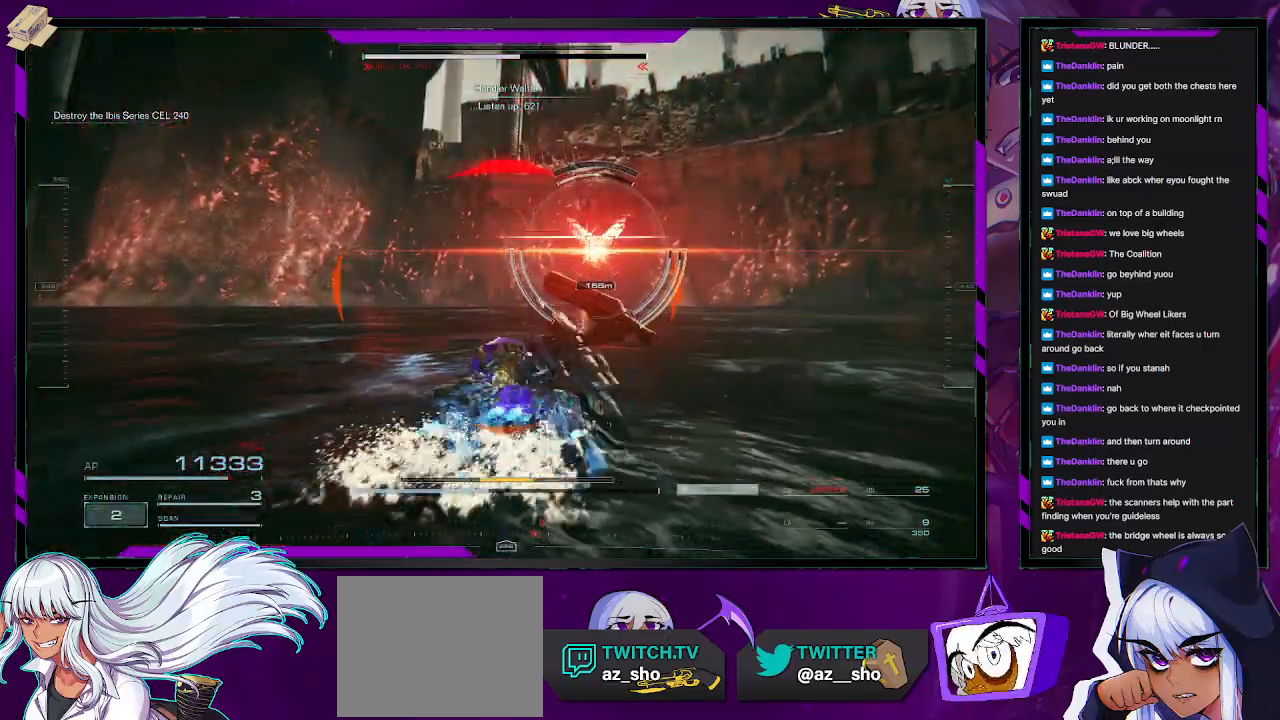
{"buttons": ["R2"], "left_stick": "right", "right_stick": "center", "events": [[50, "R2", "up"], [100, "R2", "down"], [200, "left_stick", "right"], [367, "X", "down"], [467, "X", "up"]]}